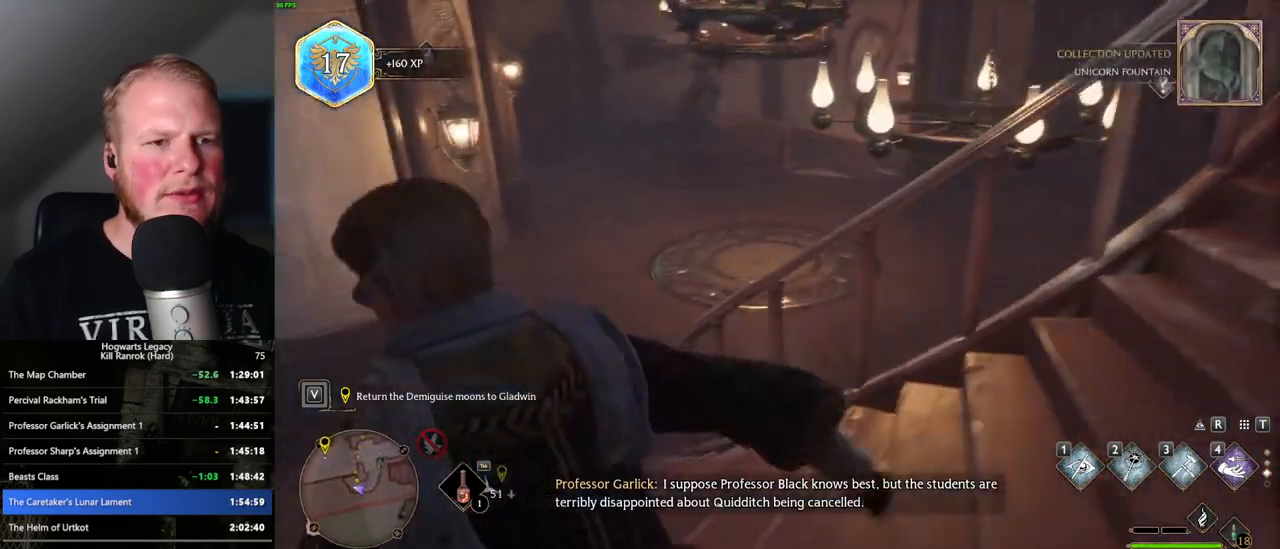
Gameplay with keyboard and mouse; each line is a JSON object with the keys and mouse buttons held at the frame after it. "events" lists presses ("down") and releases ("up") of ".", "/", "0", "1", "2", "3", "4", "5", "6", "7", "8", "9", "a", "alt_l", "alt_r", "b", "backslash", "backspace", "c", "caps_lock", "comma", "ctrl_l", "ctrl_r", "d", "e", "equals", "escape", "f", "f1", "f10", "f11", "f12", "f2", "f3", "f4", "f5", "f6", "f7", "f8", "f9", "g", "h", "i", "j", "k", "l", "lbracket", "m", "minus", "n", "o", "p", "q", "quote", "r", "rbracket", "return", "s", "semicolon", "shift_l", "shift_r", "space", "super", "t", "tab", "tilde", "u", "v", "w", "x", "y", "z", "mouse_left", "mouse_wheel", "mouse_right", "mouse_mb4" and "mouse_mb5" between this image and that frame as [ms after this image, input, new state], when the widget could be followed in between. "mouse_left", "mouse_wheel", "mouse_right", "mouse_mb4", "mouse_mb5" = the "left", "wheel", "right", "mb4", "mb5" buttons of the "mouse" list. No other keys are recorded. "wheel" means that the mouse wheel is clicked or scrolled. Mouse movement is not recorded.
{"keys": ["w"], "mouse": [], "events": [[134, "a", "up"]]}
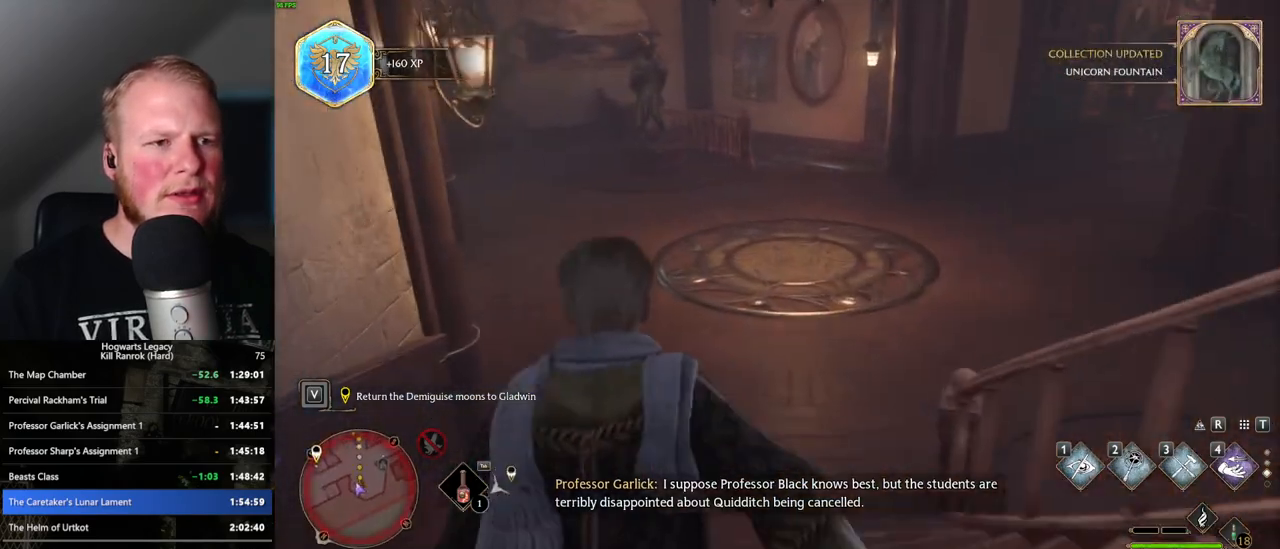
{"keys": ["a", "w"], "mouse": [], "events": [[250, "a", "down"]]}
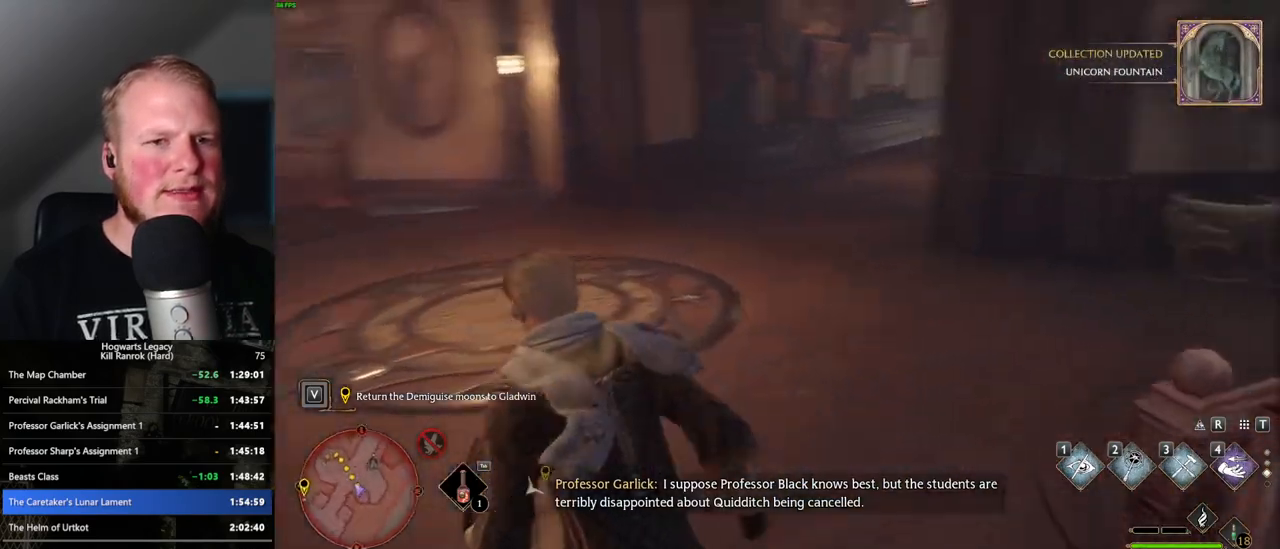
{"keys": ["a", "w"], "mouse": [], "events": []}
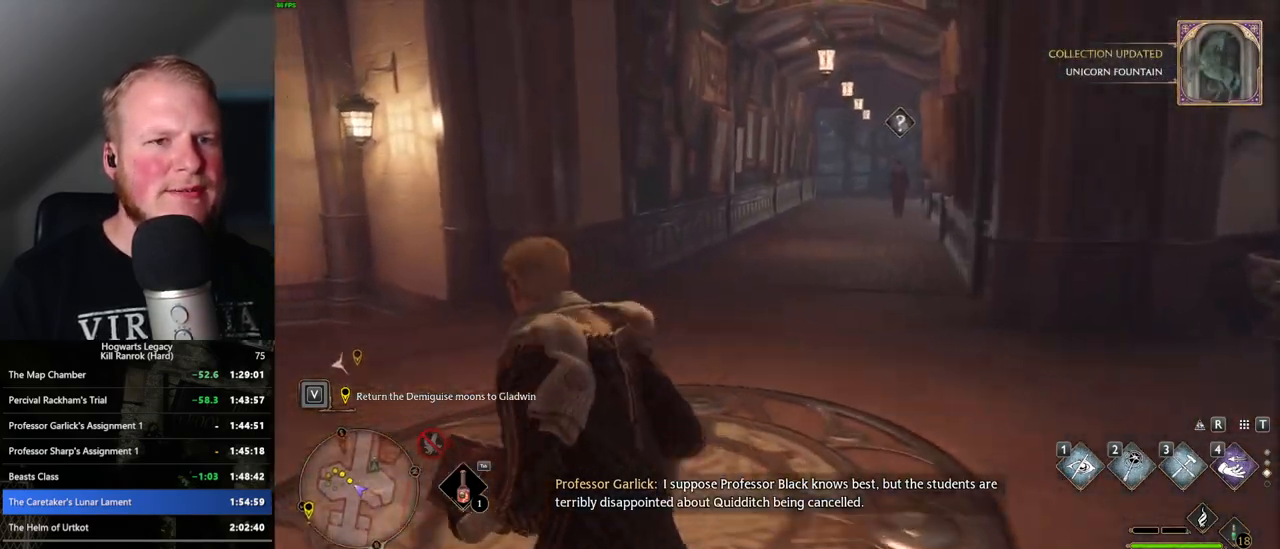
{"keys": ["d", "w"], "mouse": [], "events": [[217, "a", "up"], [467, "d", "down"]]}
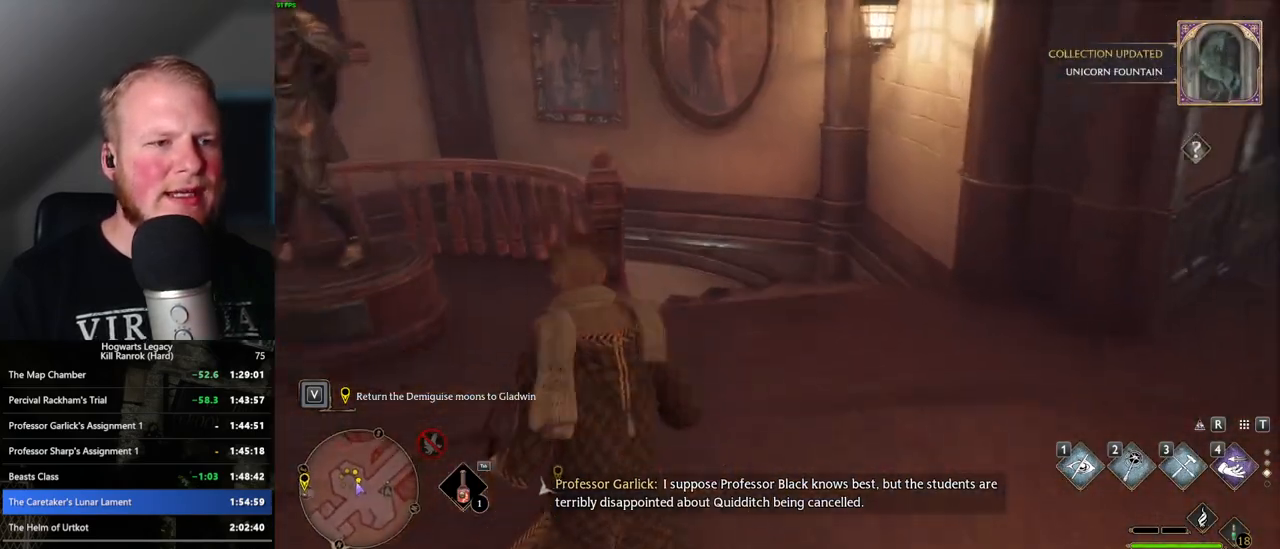
{"keys": ["w"], "mouse": [], "events": [[400, "d", "up"]]}
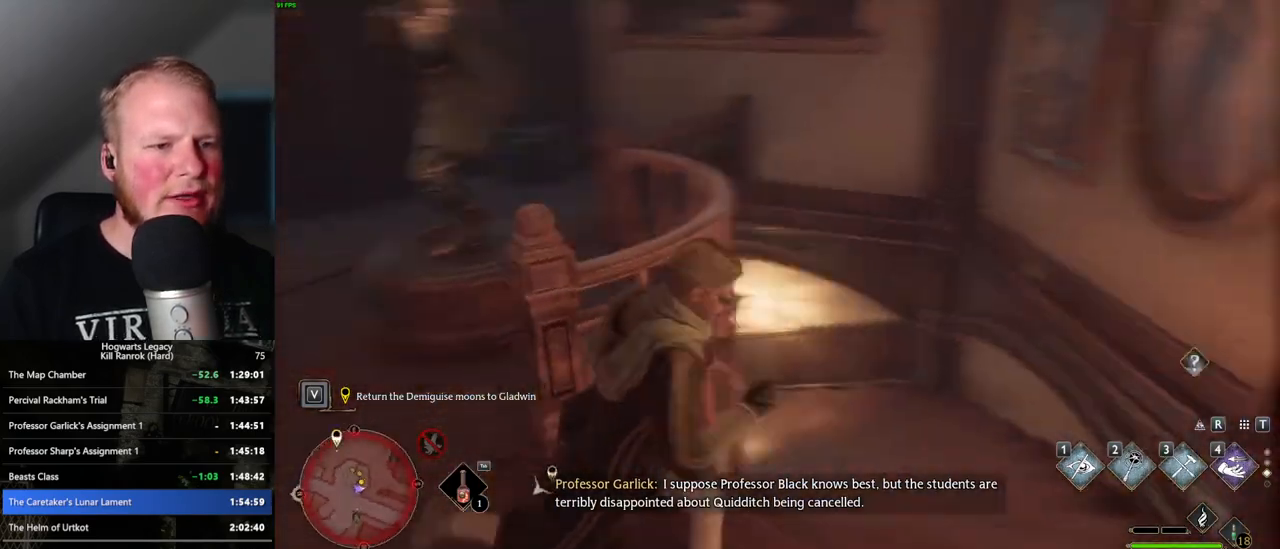
{"keys": ["w"], "mouse": [], "events": []}
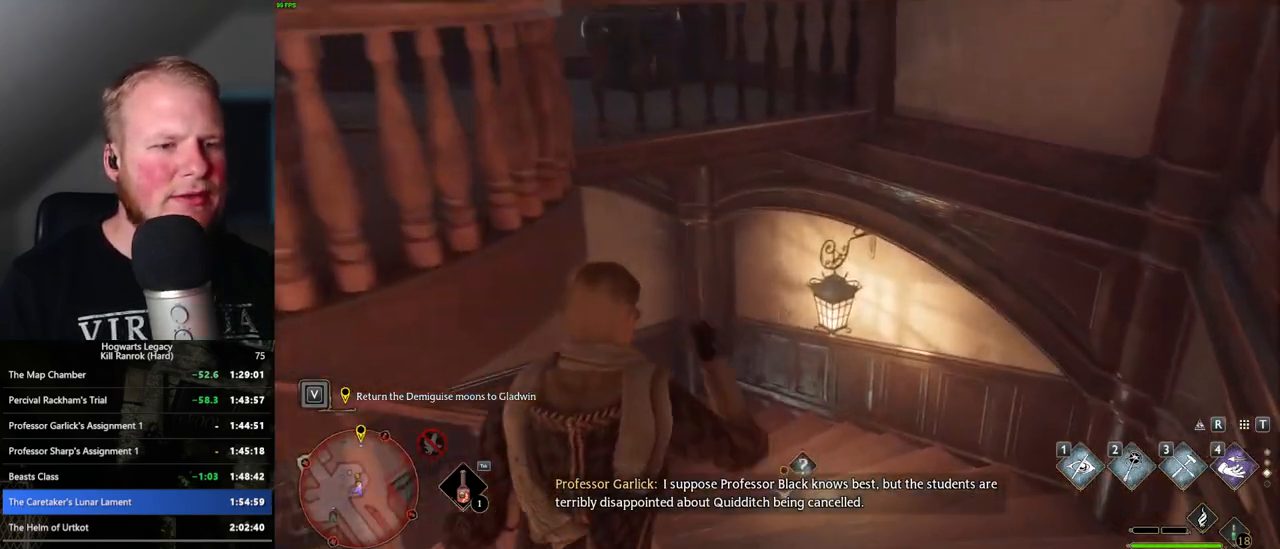
{"keys": ["w"], "mouse": [], "events": [[250, "mouse_wheel", "down"], [267, "mouse_wheel", "up"]]}
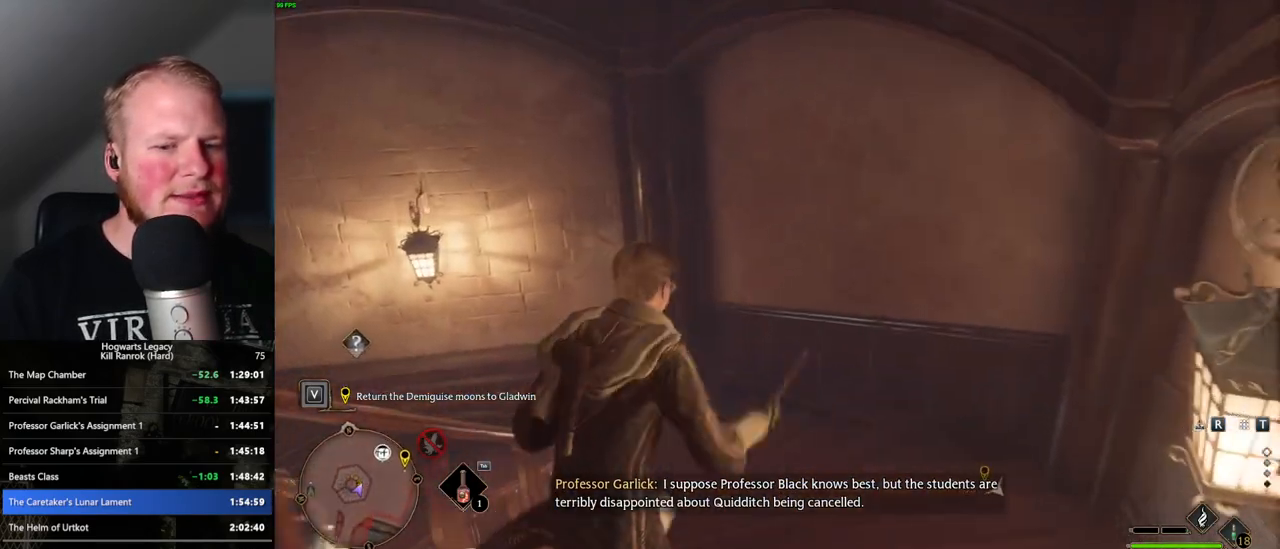
{"keys": ["w"], "mouse": [], "events": []}
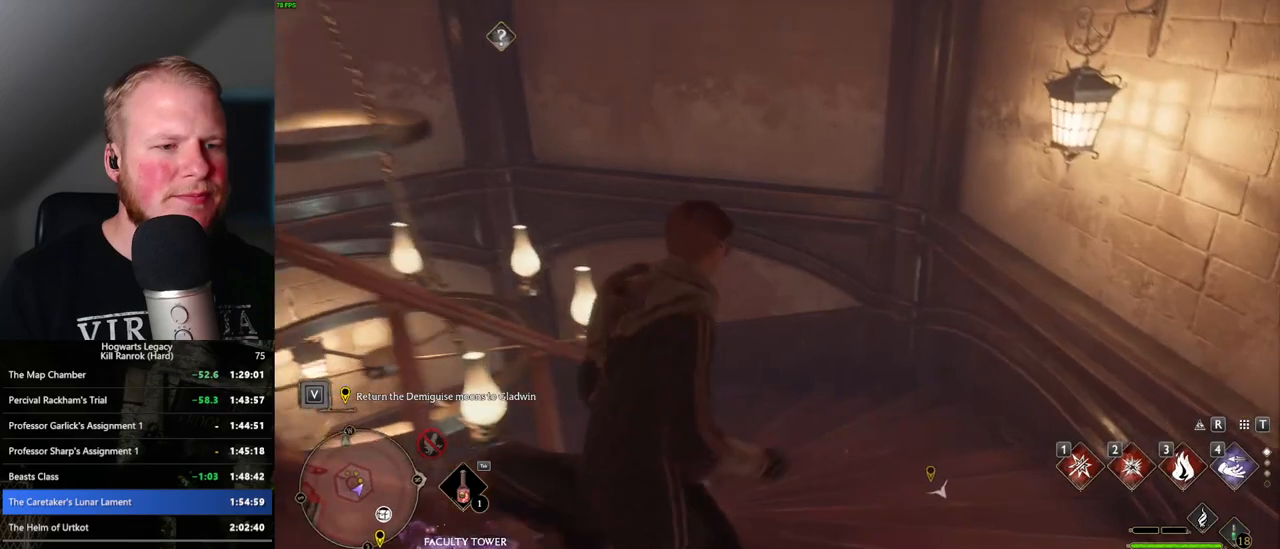
{"keys": ["w"], "mouse": [], "events": []}
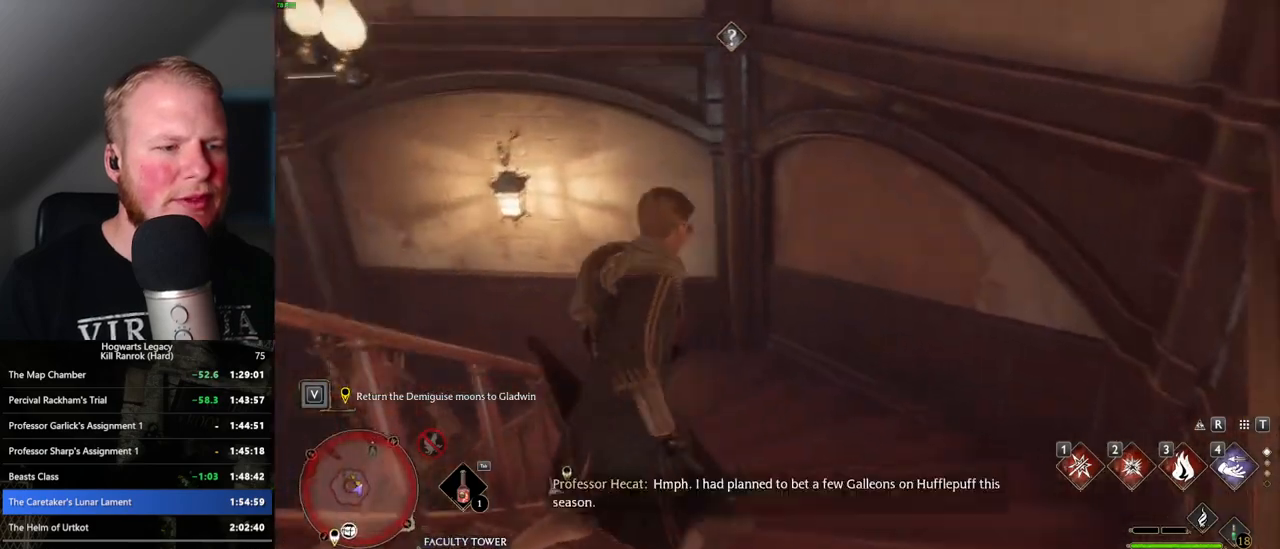
{"keys": ["w"], "mouse": [], "events": []}
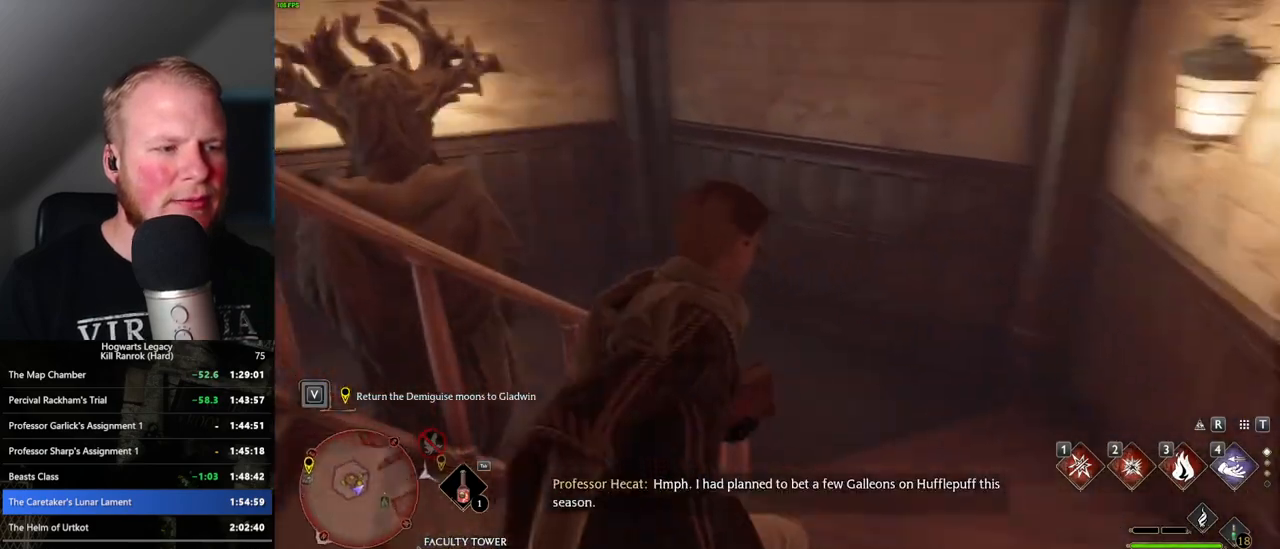
{"keys": ["w"], "mouse": [], "events": []}
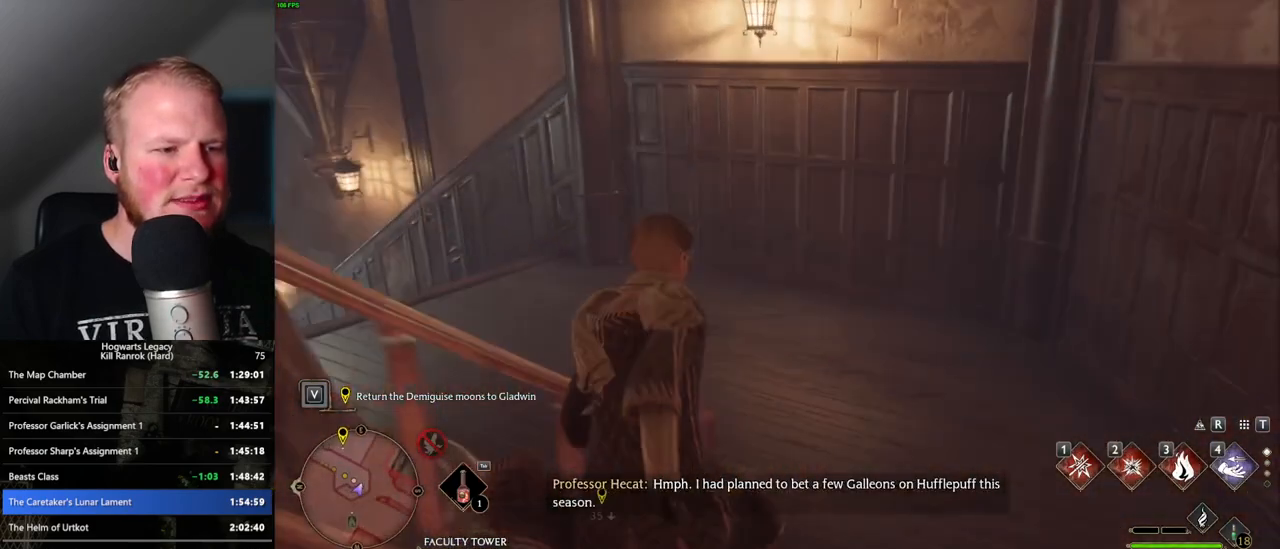
{"keys": ["a", "w"], "mouse": [], "events": [[317, "a", "down"]]}
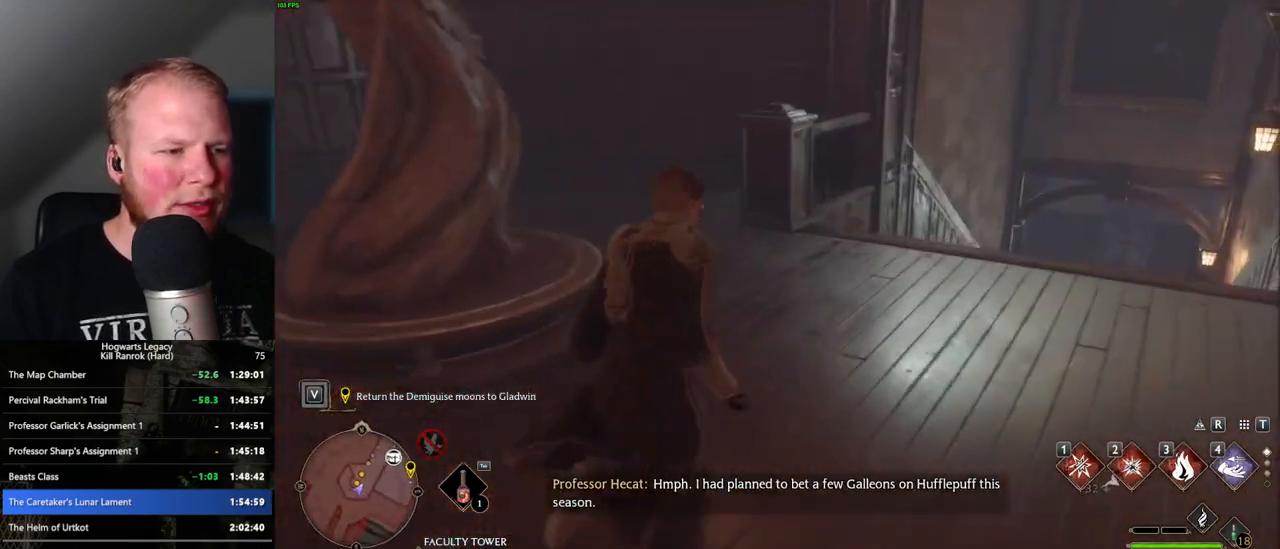
{"keys": ["a"], "mouse": [], "events": [[17, "a", "up"], [267, "a", "down"], [367, "w", "up"]]}
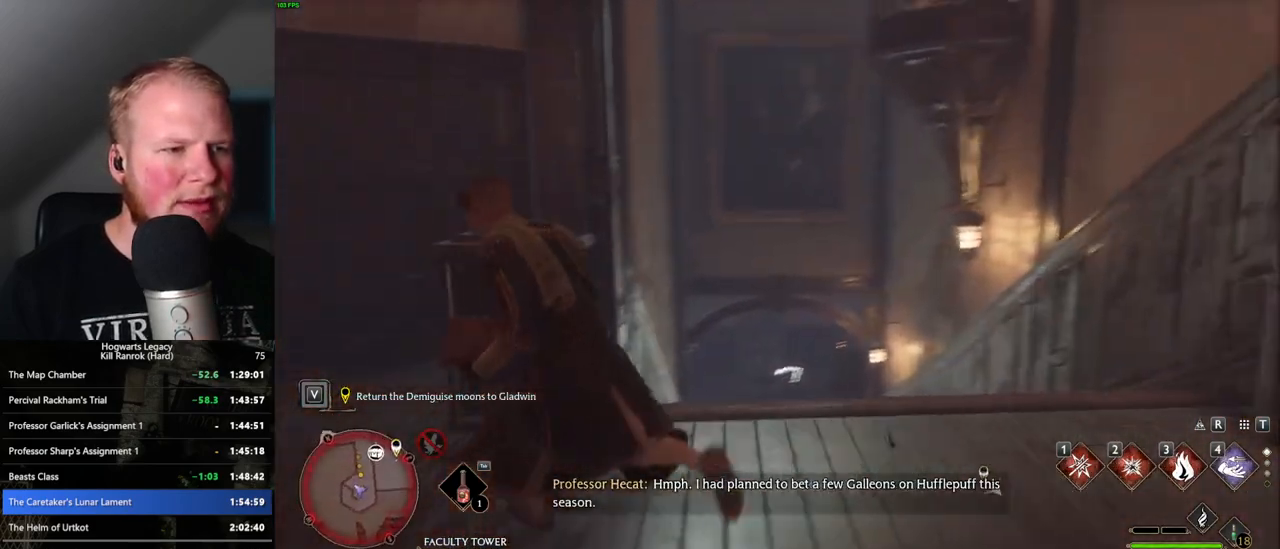
{"keys": ["d", "s"], "mouse": [], "events": [[84, "s", "down"], [184, "a", "up"], [450, "d", "down"]]}
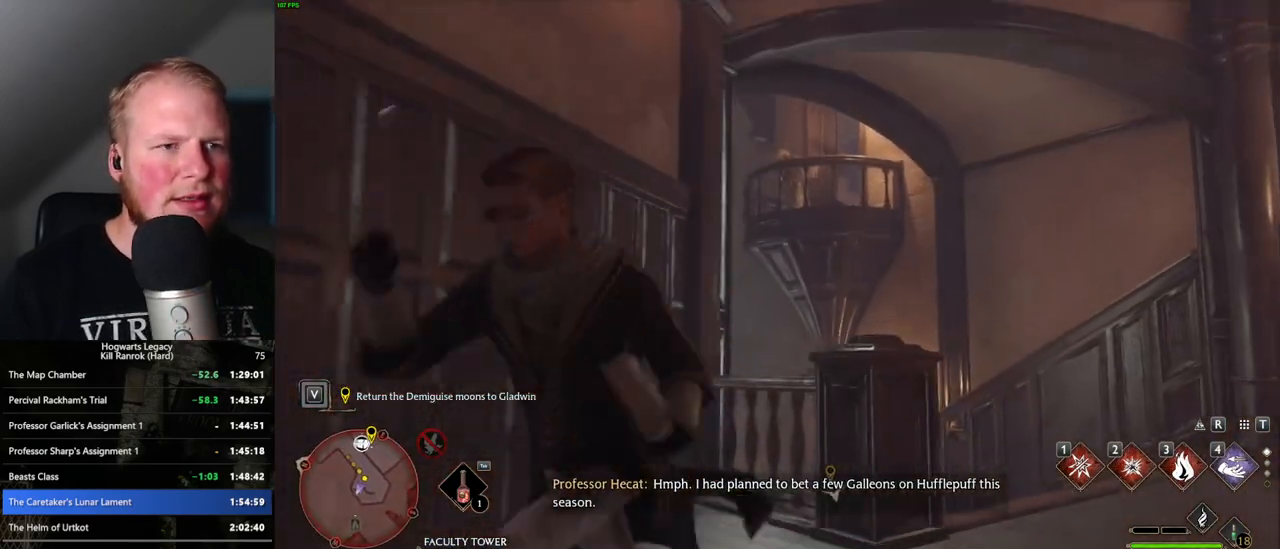
{"keys": ["2"], "mouse": ["right"], "events": [[117, "mouse_right", "down"], [150, "d", "up"], [284, "s", "up"], [417, "2", "down"]]}
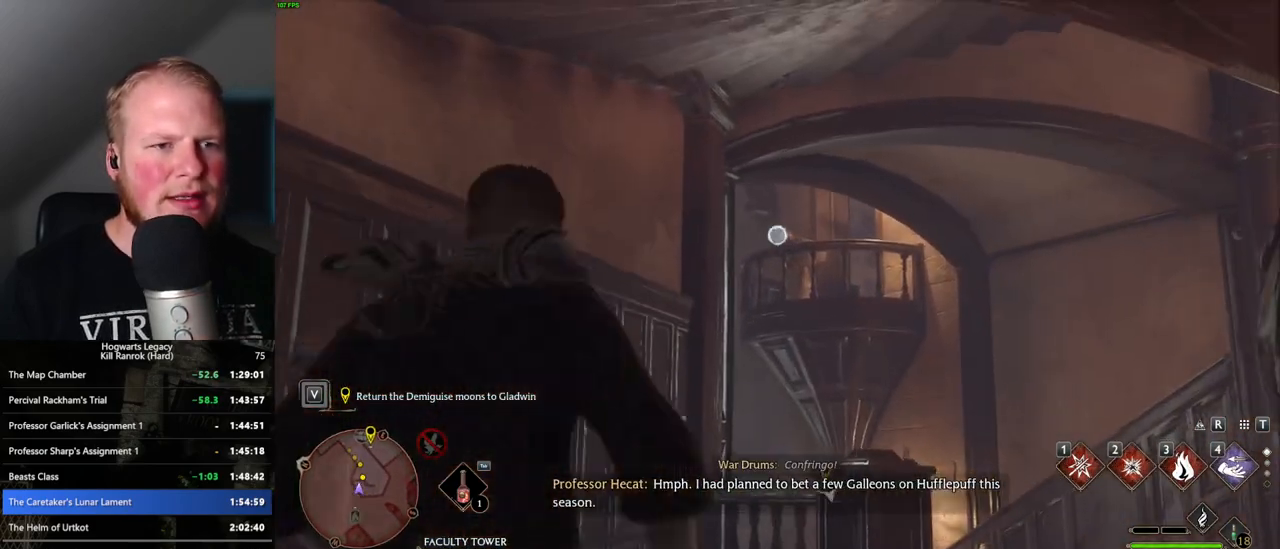
{"keys": [], "mouse": ["right"], "events": [[50, "2", "up"]]}
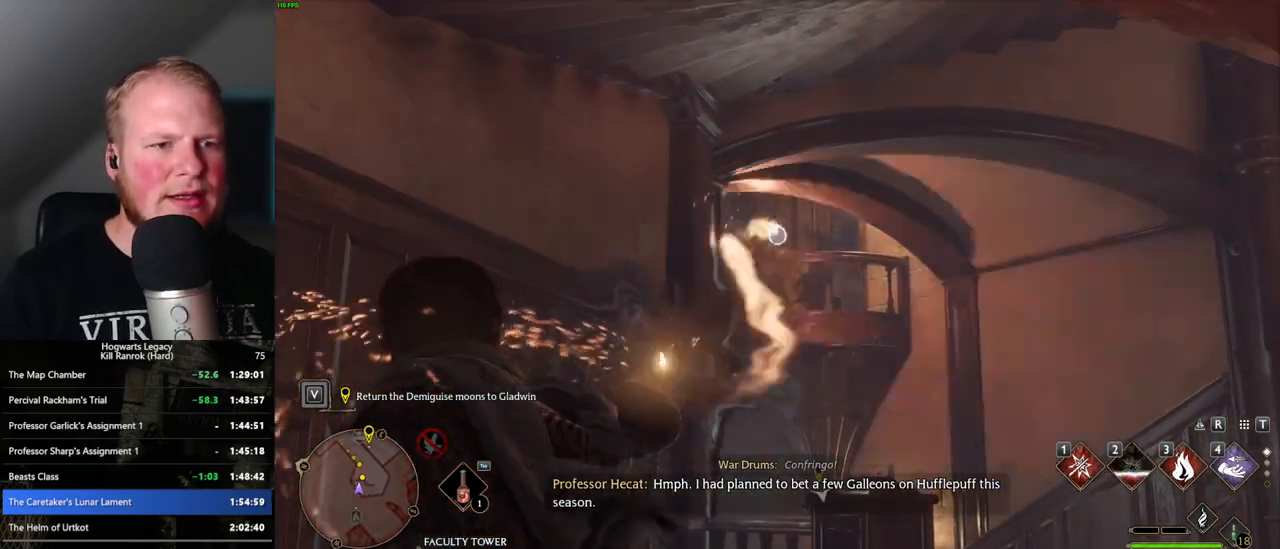
{"keys": ["4"], "mouse": ["right"], "events": [[484, "4", "down"]]}
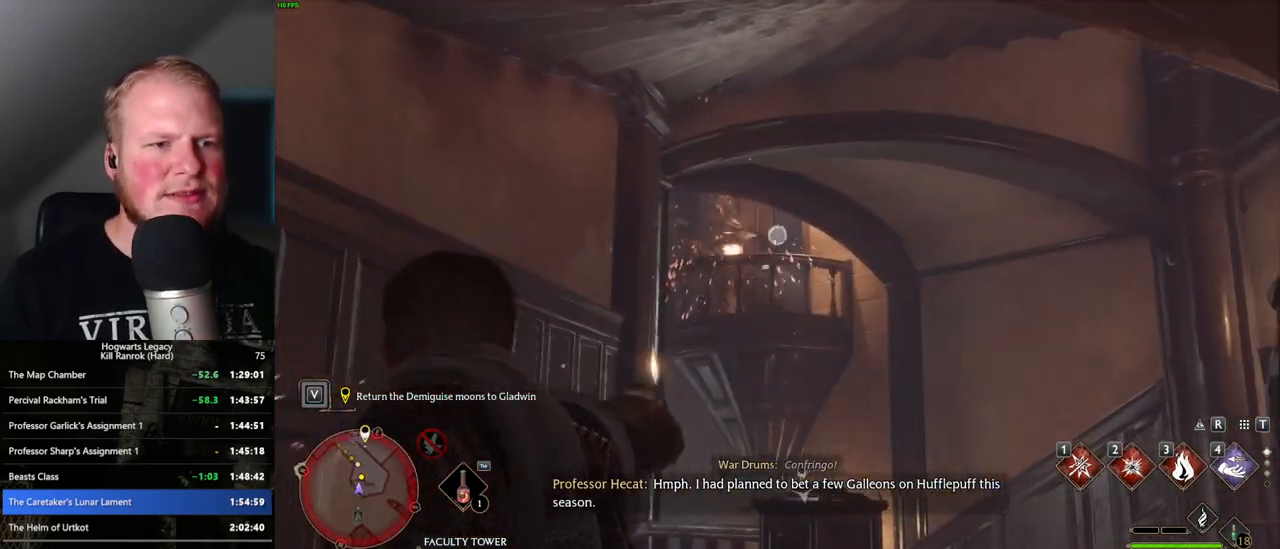
{"keys": [], "mouse": ["right"], "events": [[67, "4", "up"]]}
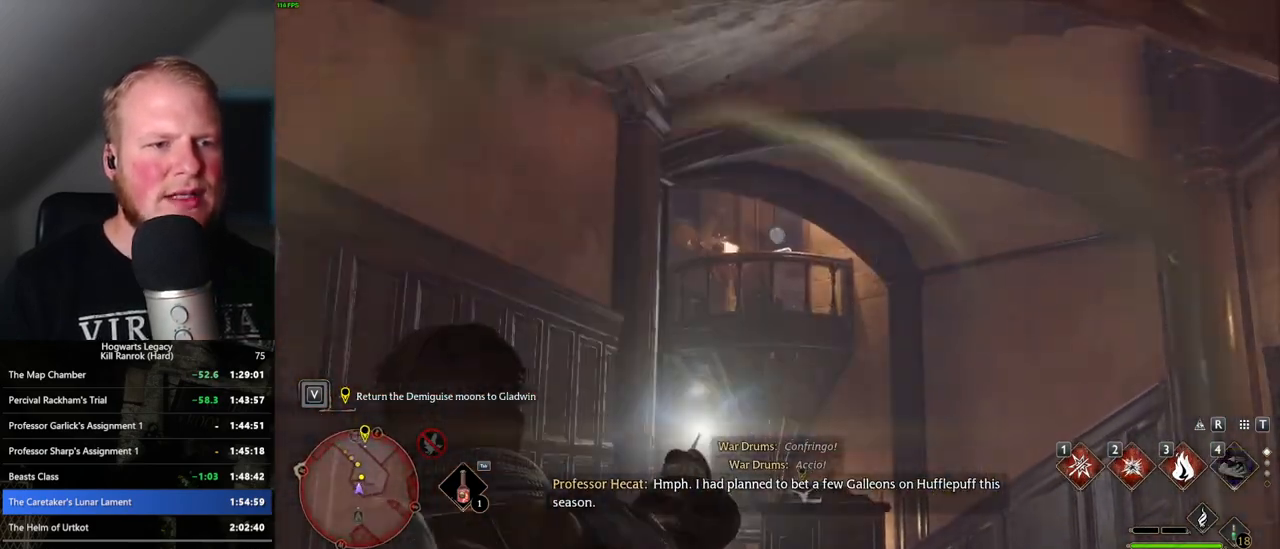
{"keys": [], "mouse": ["right"], "events": []}
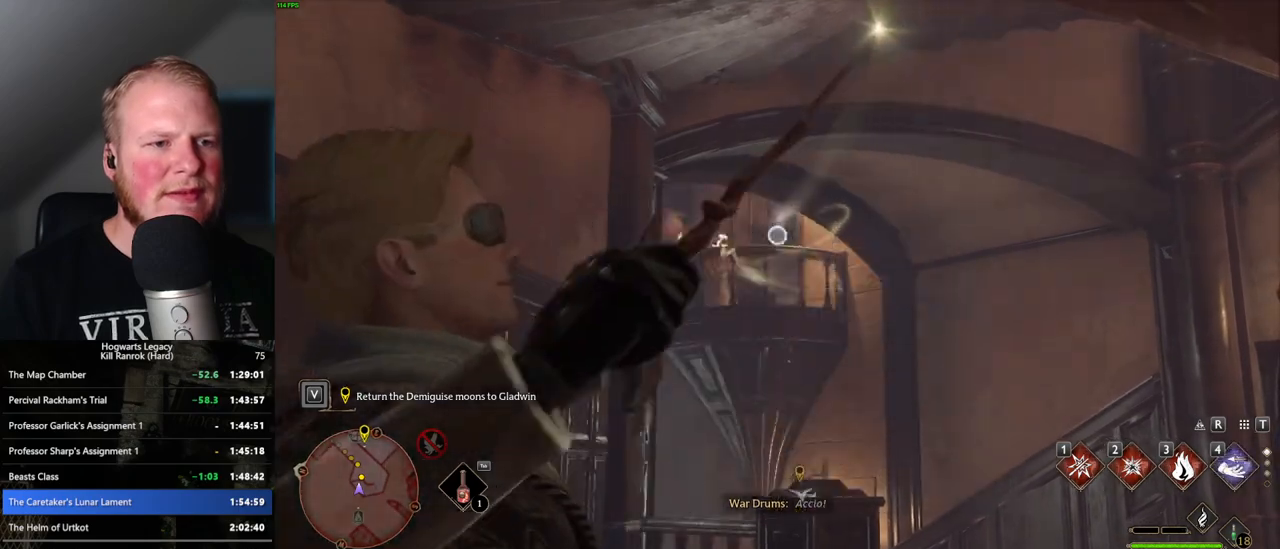
{"keys": ["w"], "mouse": [], "events": [[217, "mouse_right", "up"], [350, "w", "down"]]}
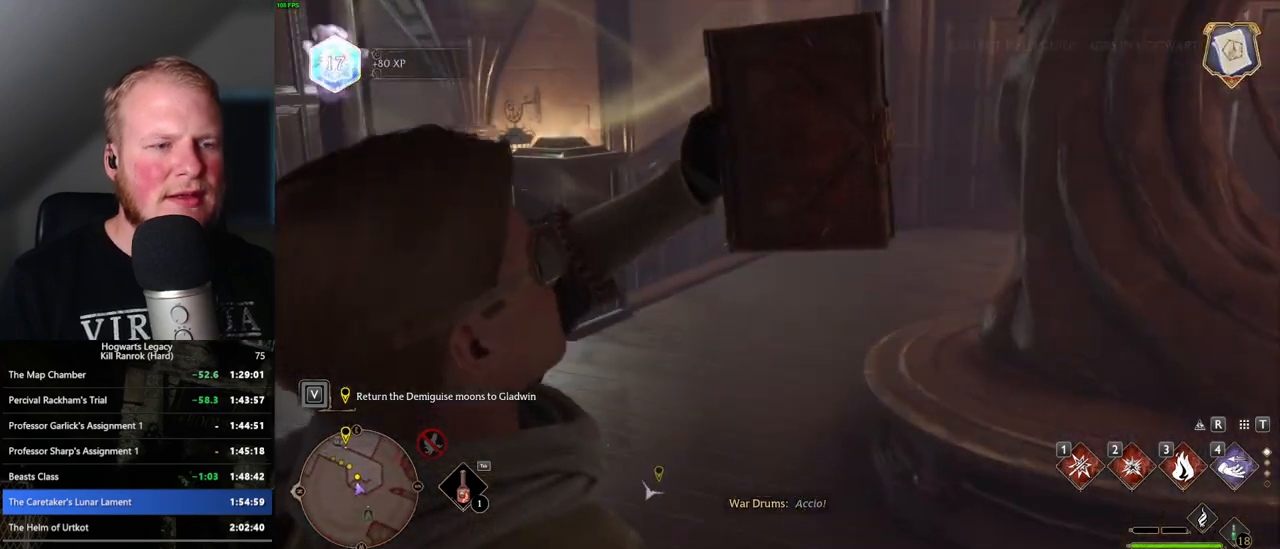
{"keys": ["space", "w"], "mouse": [], "events": [[200, "w", "up"], [367, "w", "down"], [450, "space", "down"]]}
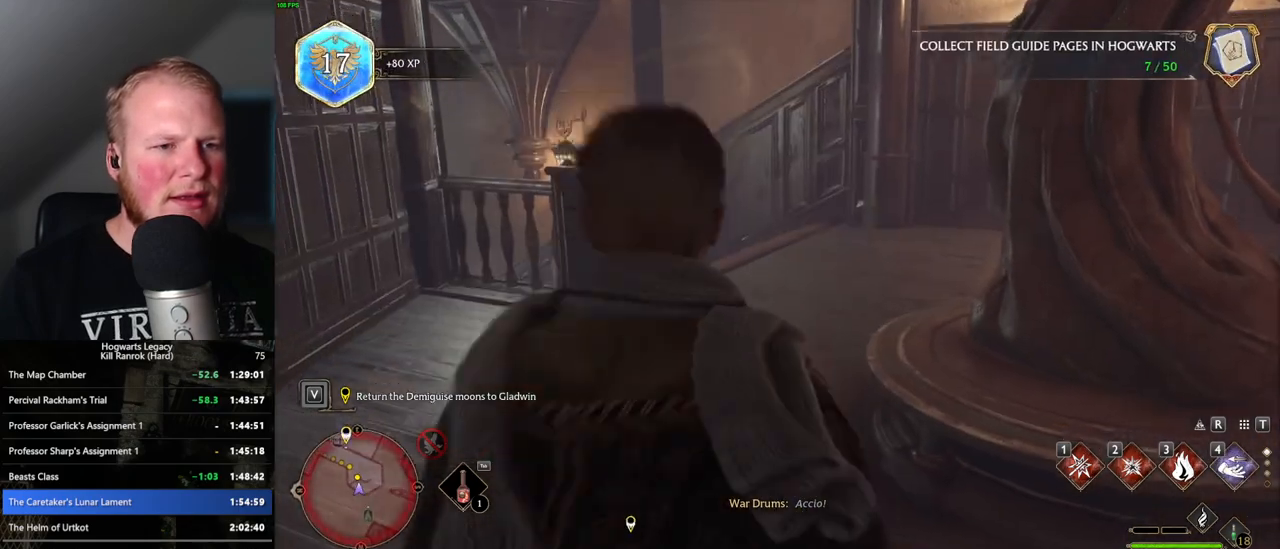
{"keys": ["w"], "mouse": [], "events": [[67, "shift_l", "down"], [67, "space", "up"], [200, "shift_l", "up"], [417, "mouse_wheel", "down"], [450, "mouse_wheel", "up"]]}
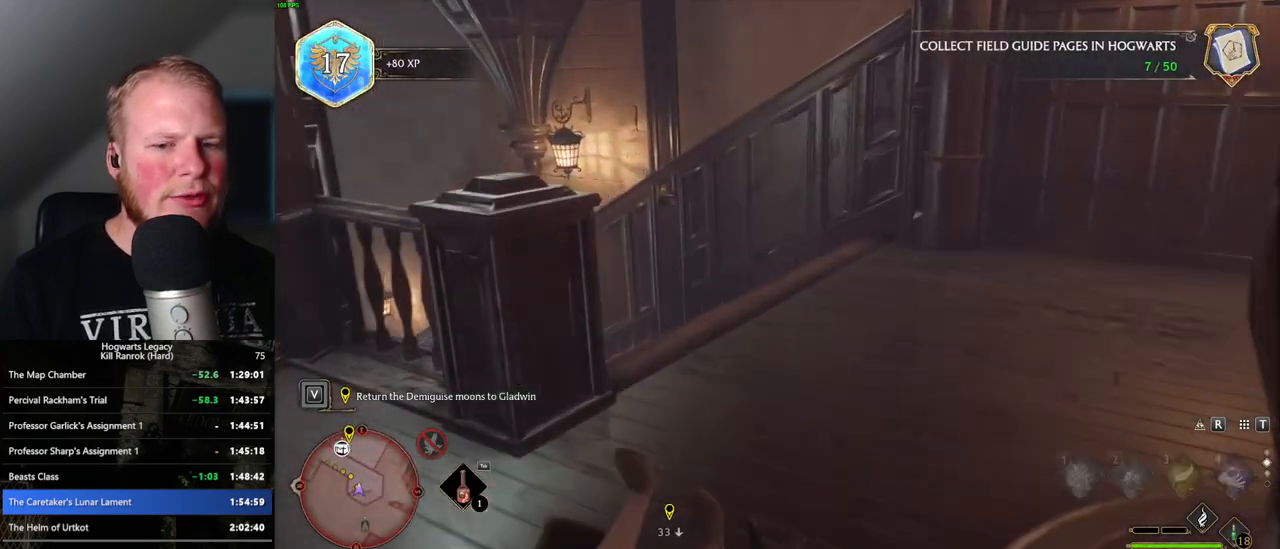
{"keys": ["w"], "mouse": [], "events": []}
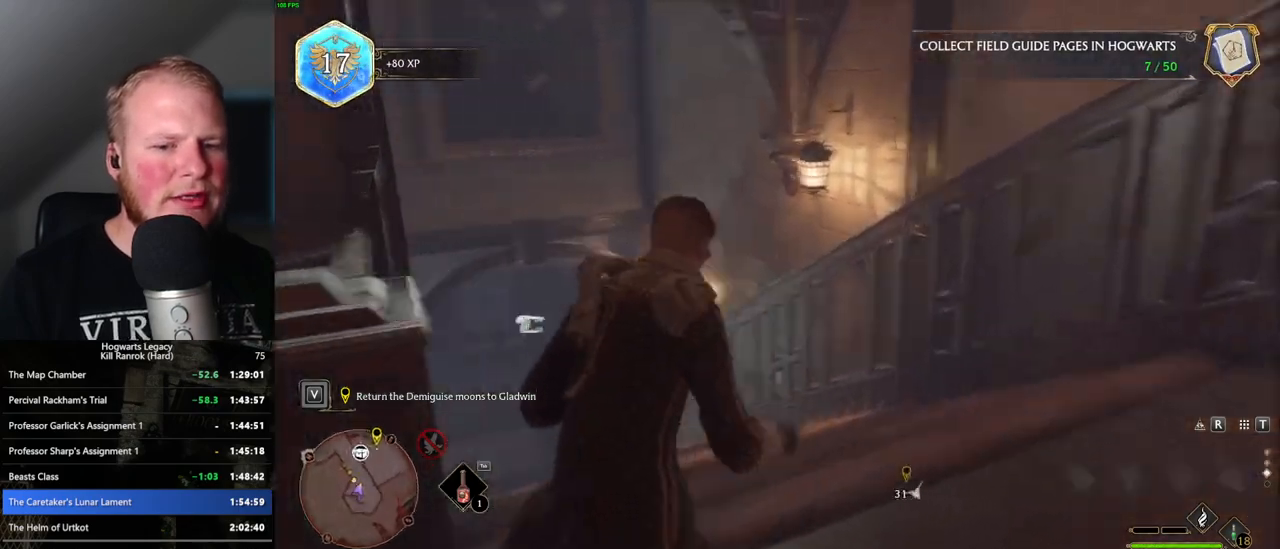
{"keys": ["w"], "mouse": [], "events": []}
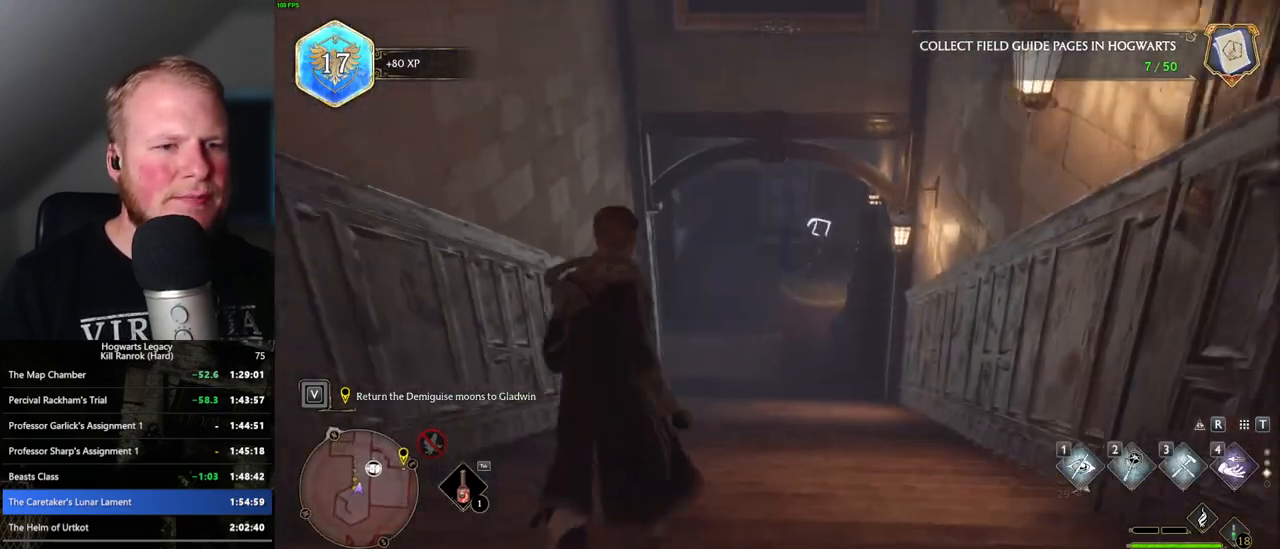
{"keys": ["w"], "mouse": [], "events": []}
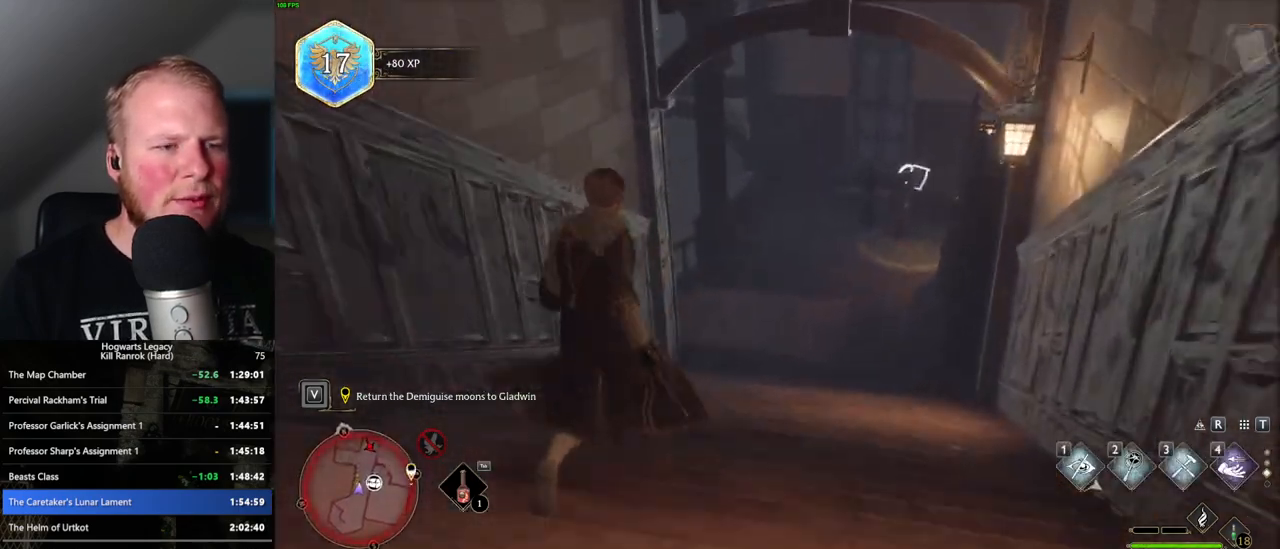
{"keys": ["w"], "mouse": [], "events": []}
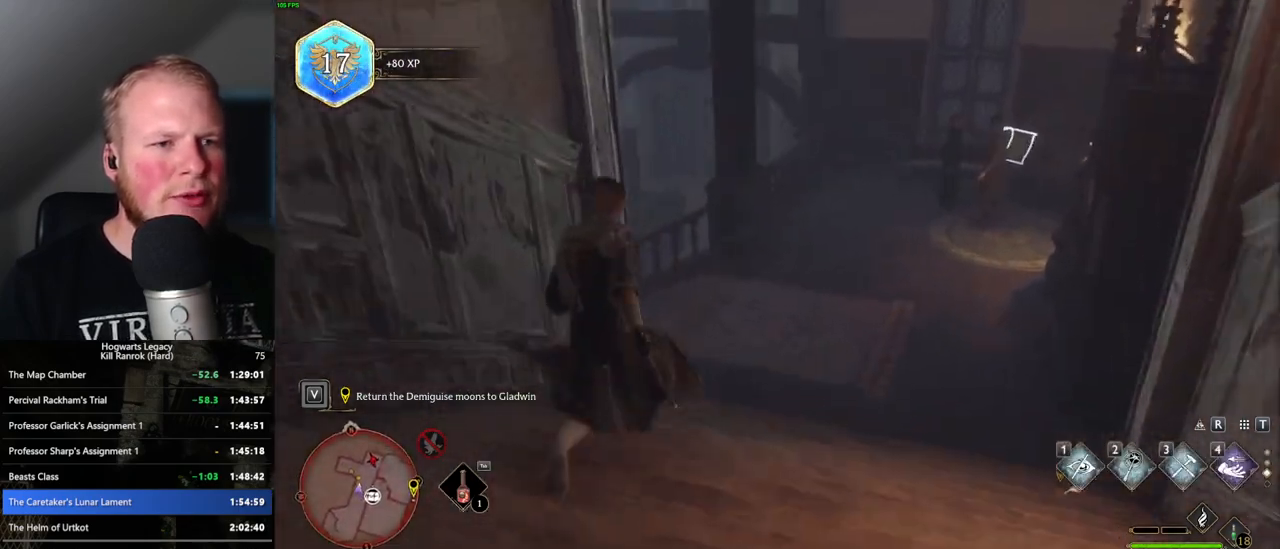
{"keys": ["w"], "mouse": [], "events": [[134, "1", "down"], [250, "1", "up"]]}
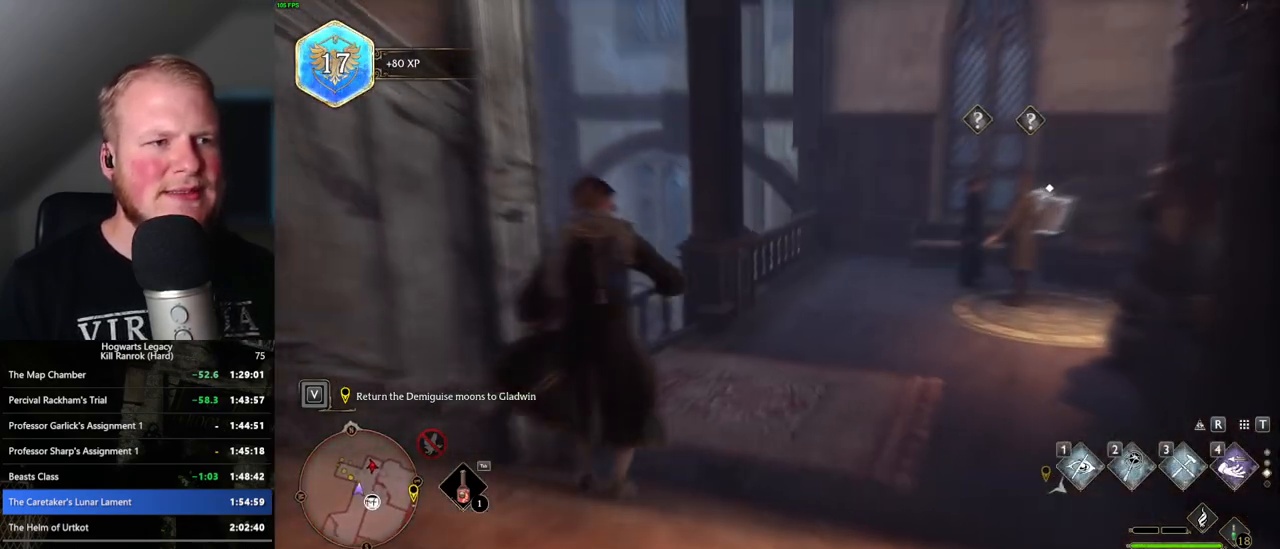
{"keys": ["a", "w"], "mouse": [], "events": [[484, "a", "down"]]}
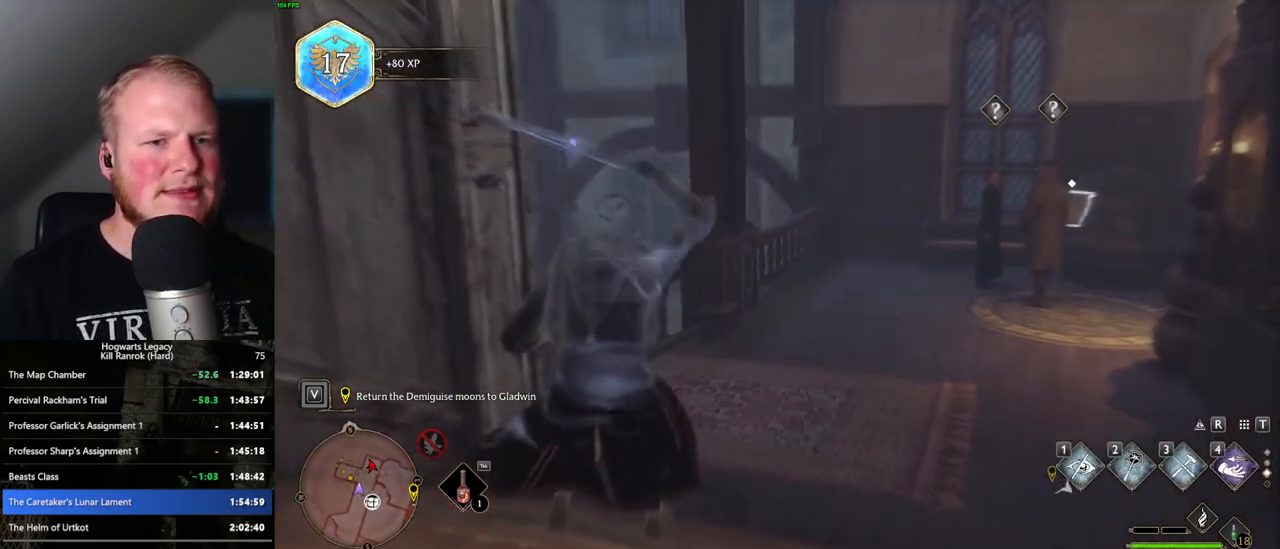
{"keys": ["a", "w"], "mouse": [], "events": [[150, "a", "up"], [300, "a", "down"]]}